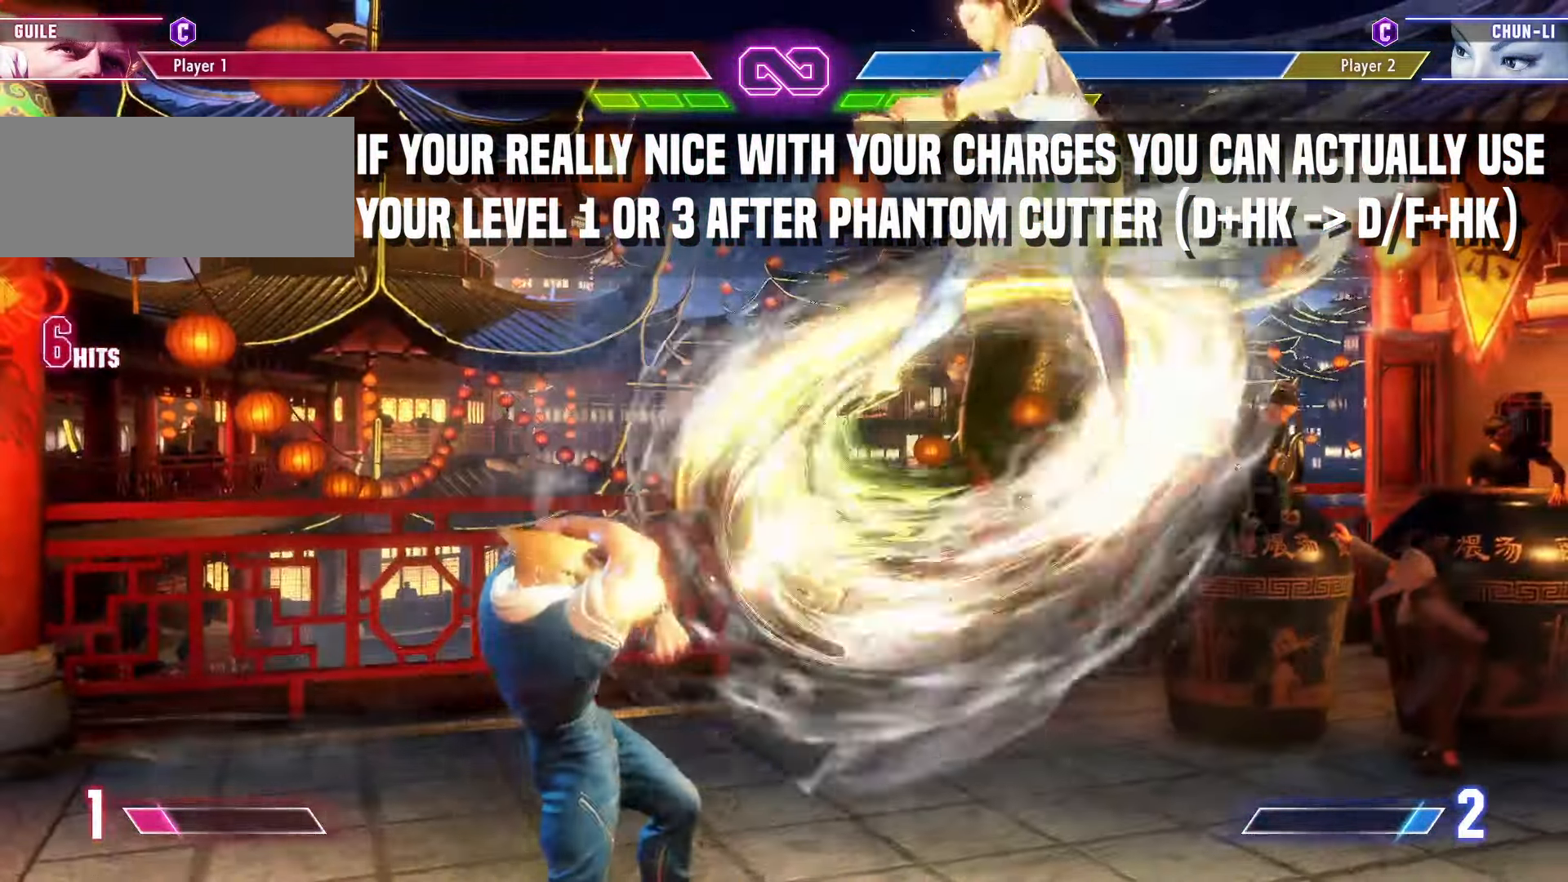
Gameplay with a controller (arcade stick); each line is a JSON object with the inputs held at the frame after it. "events" lists button and stick changes between this image and that frame as [ms after this image, input, new state], when the widget could be followed in between. Not read: L3 R3.
{"buttons": [], "left_stick": "center", "events": [[17, "left_stick", "down-left"], [467, "left_stick", "center"]]}
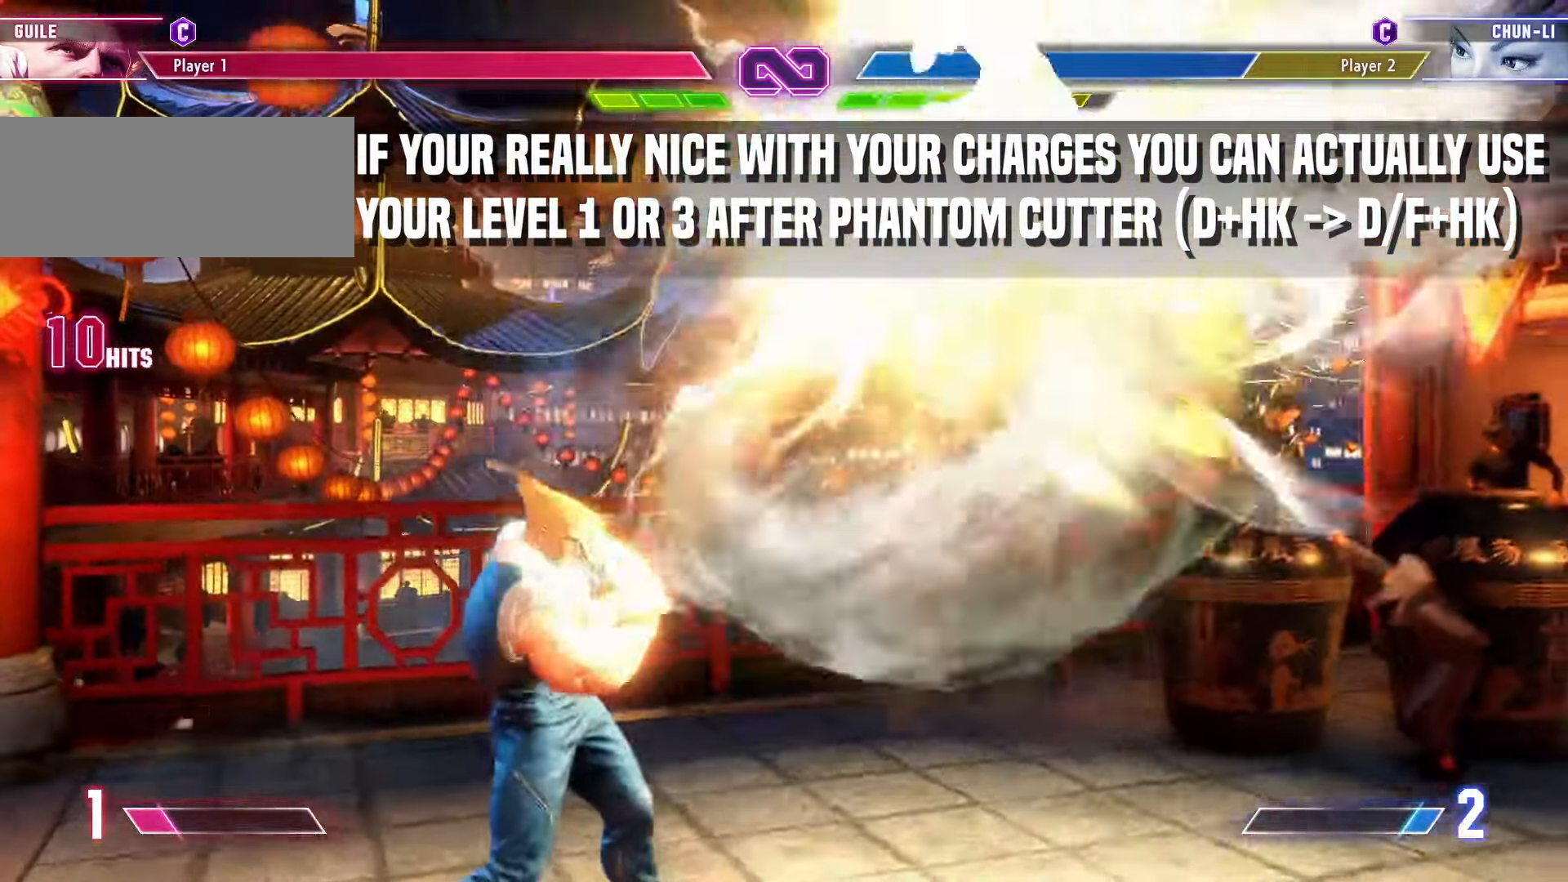
{"buttons": [], "left_stick": "right", "events": [[483, "left_stick", "right"]]}
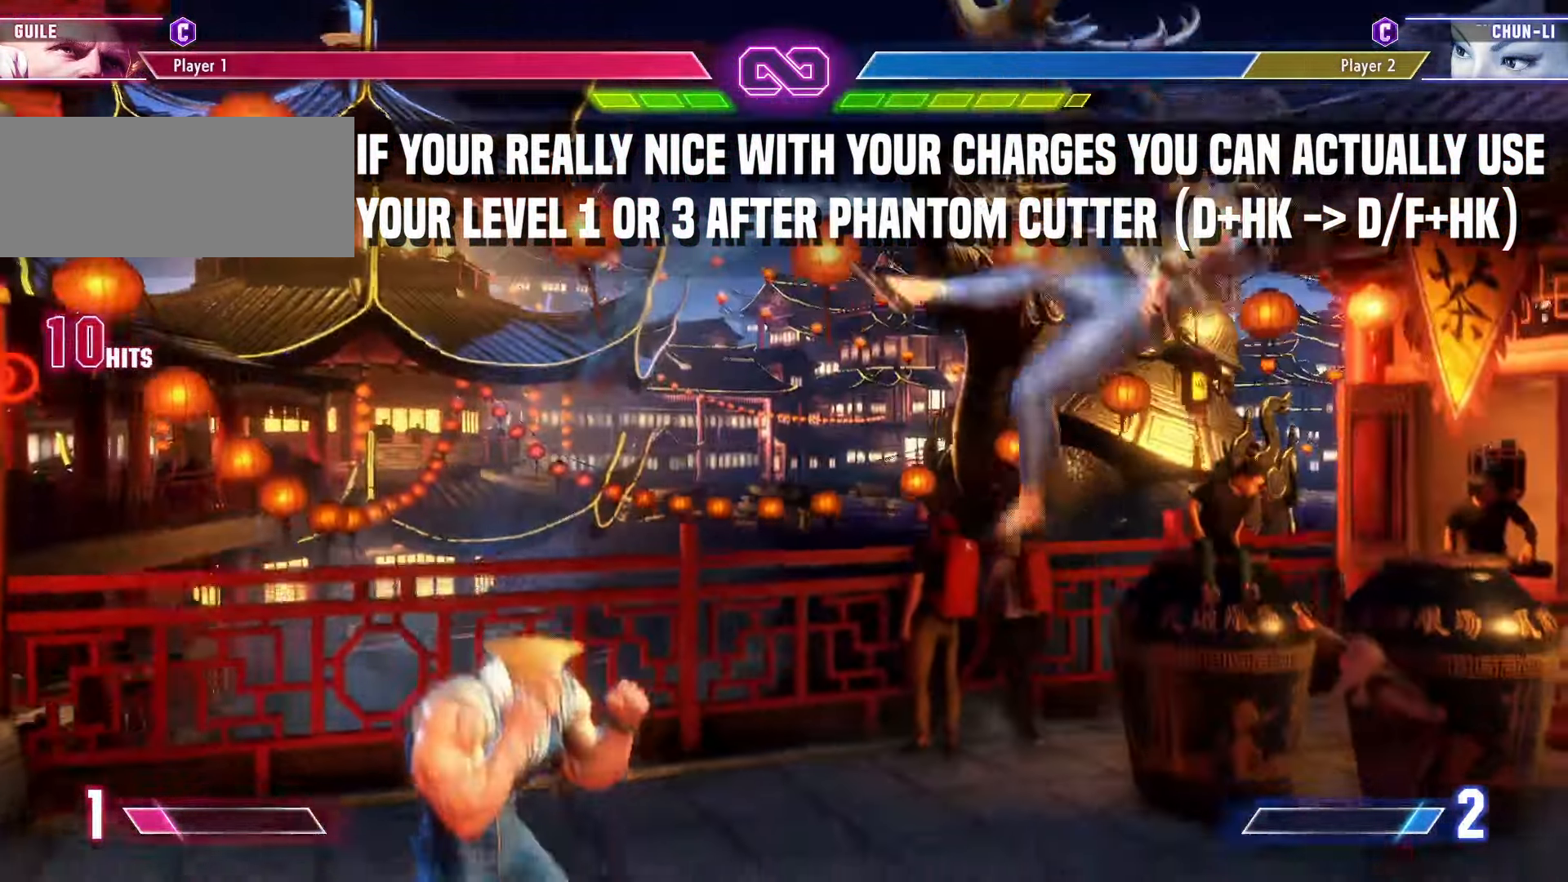
{"buttons": [], "left_stick": "center", "events": [[100, "left_stick", "center"]]}
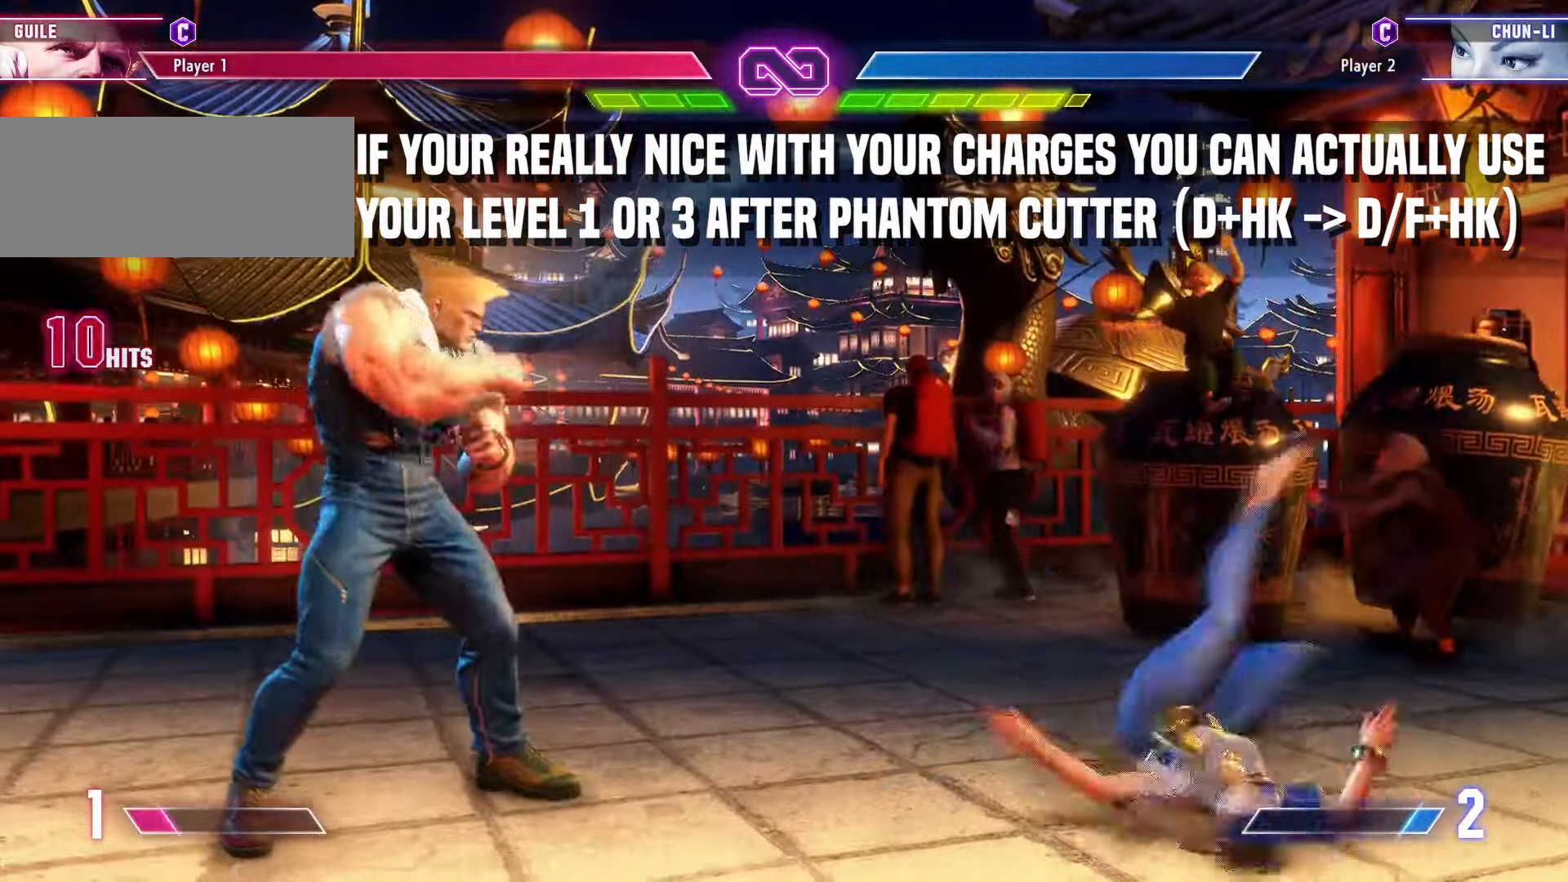
{"buttons": [], "left_stick": "center", "events": []}
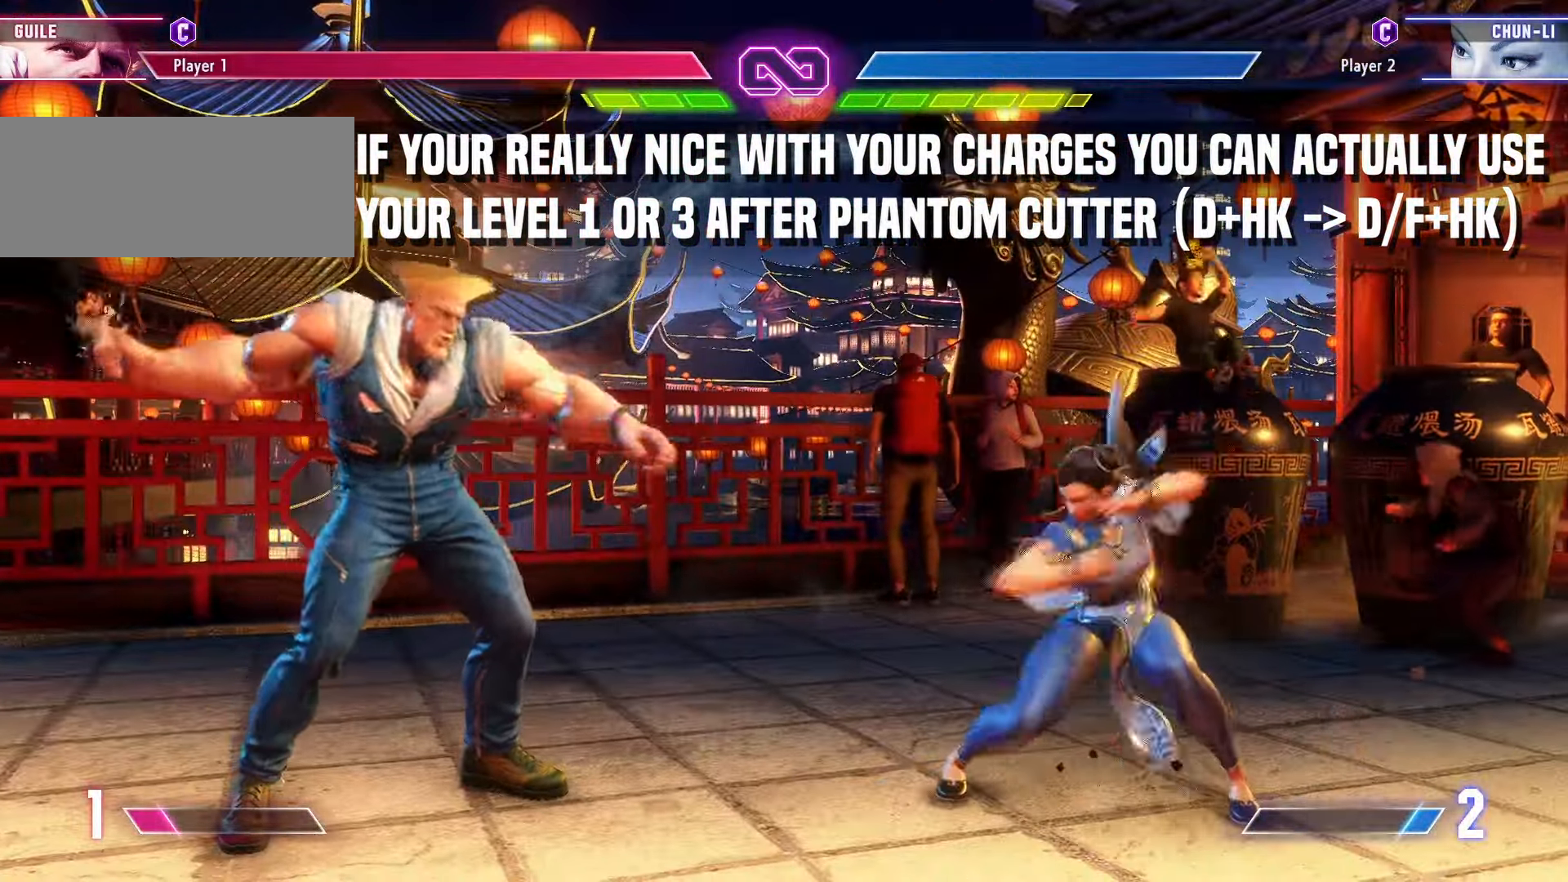
{"buttons": [], "left_stick": "center", "events": []}
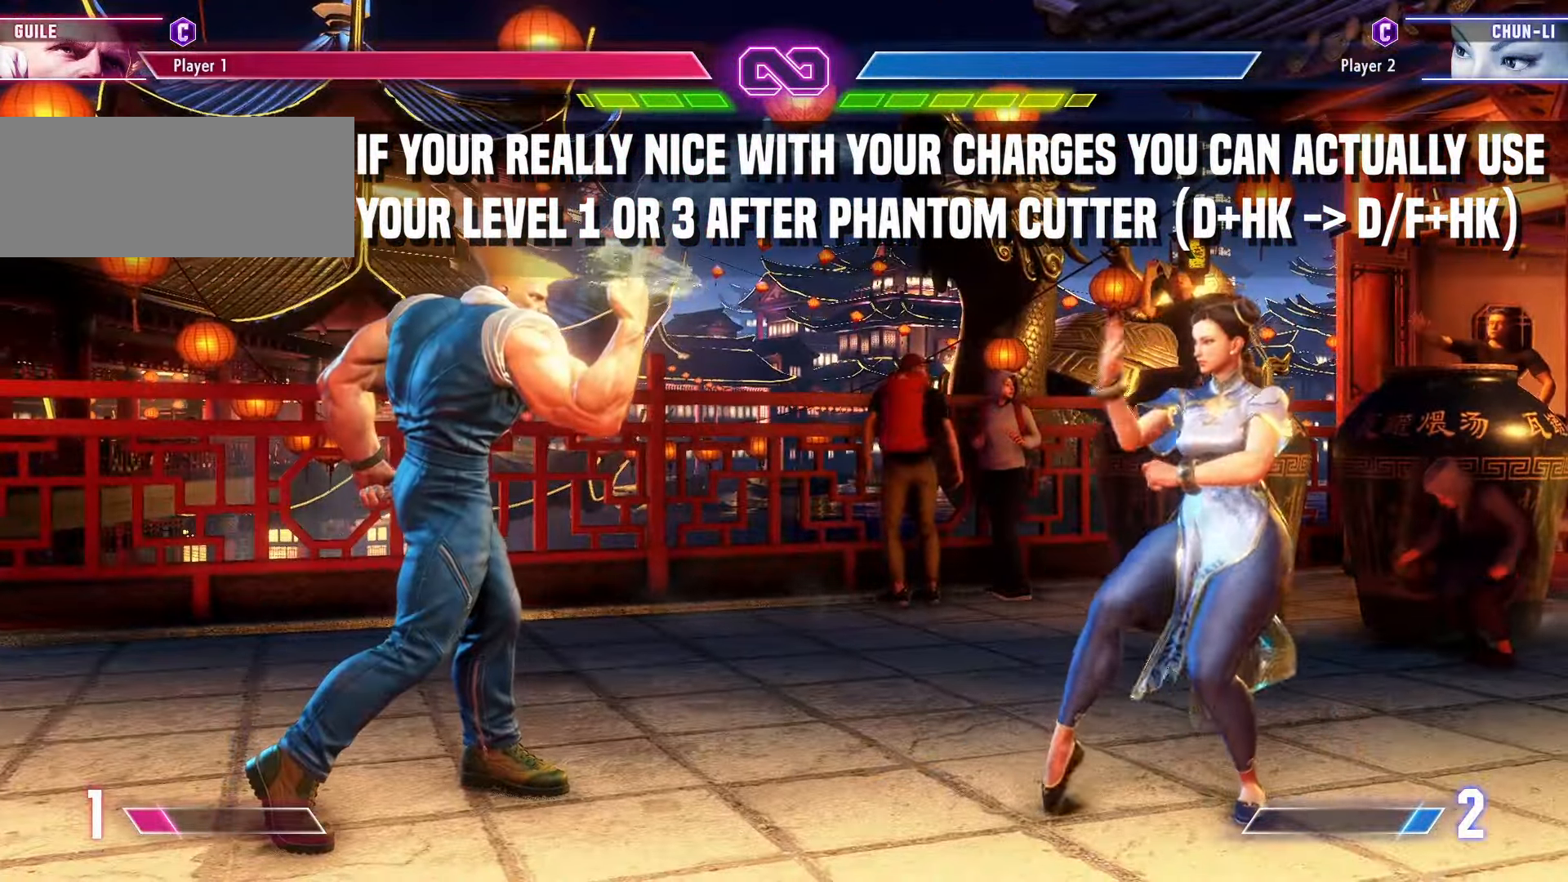
{"buttons": [], "left_stick": "center", "events": []}
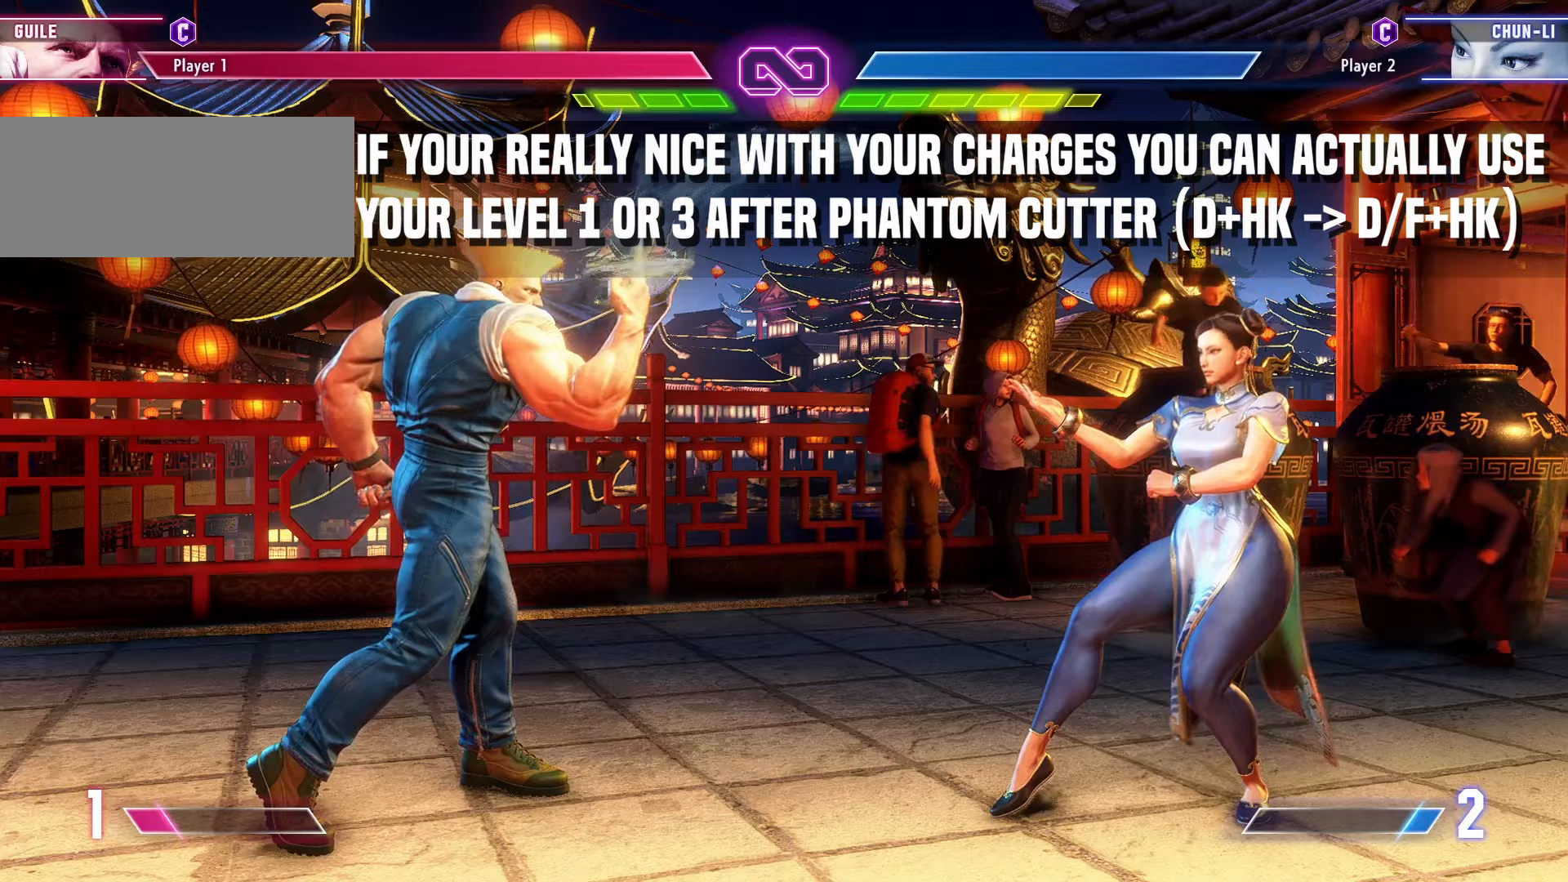
{"buttons": [], "left_stick": "center", "events": []}
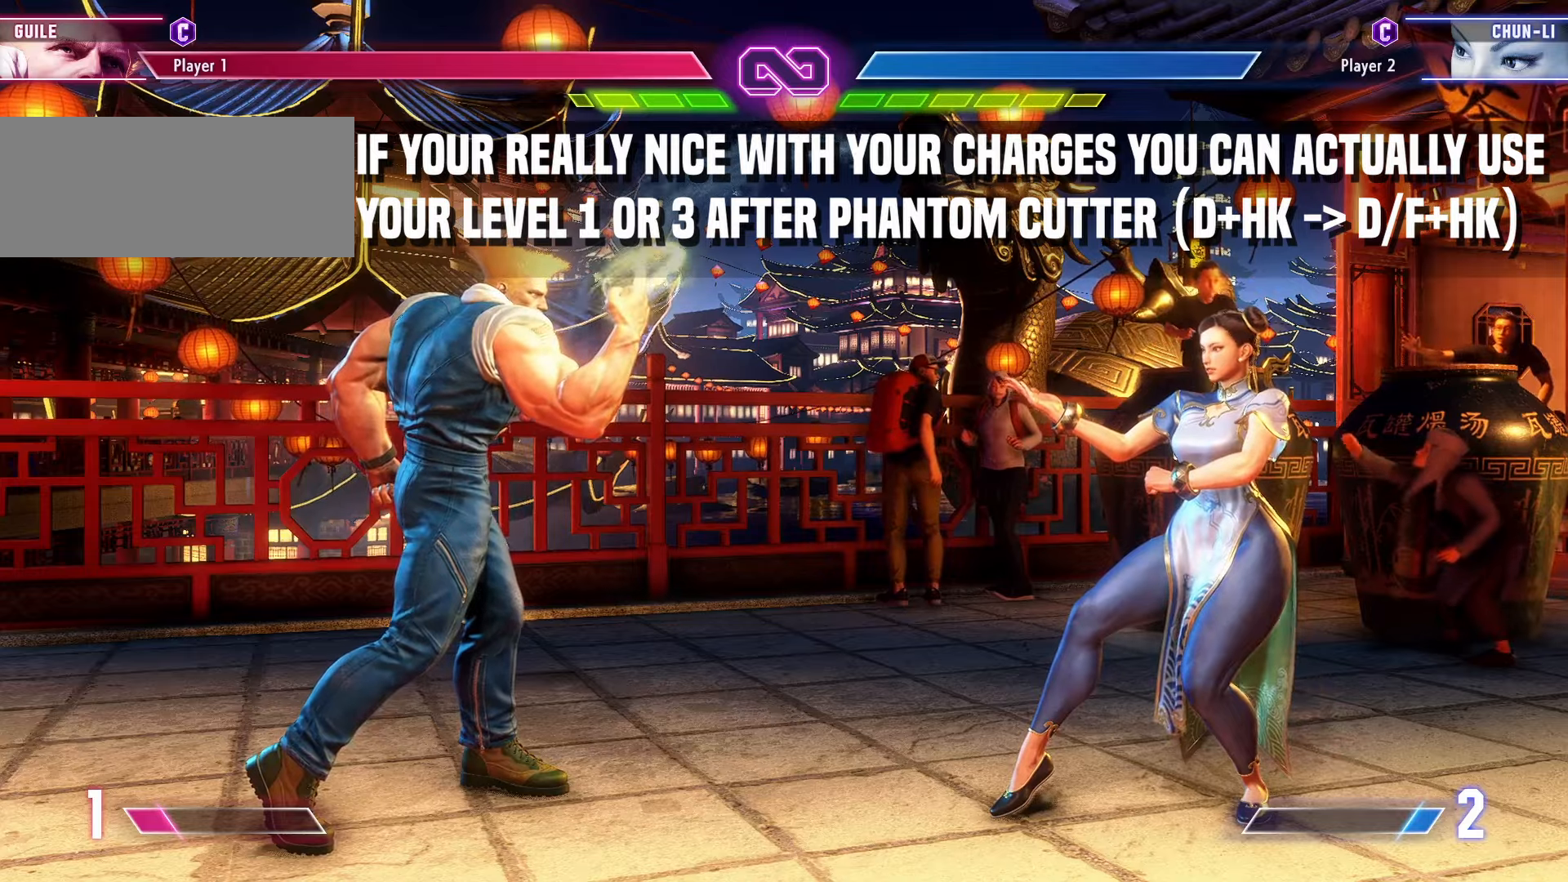
{"buttons": [], "left_stick": "down-right"}
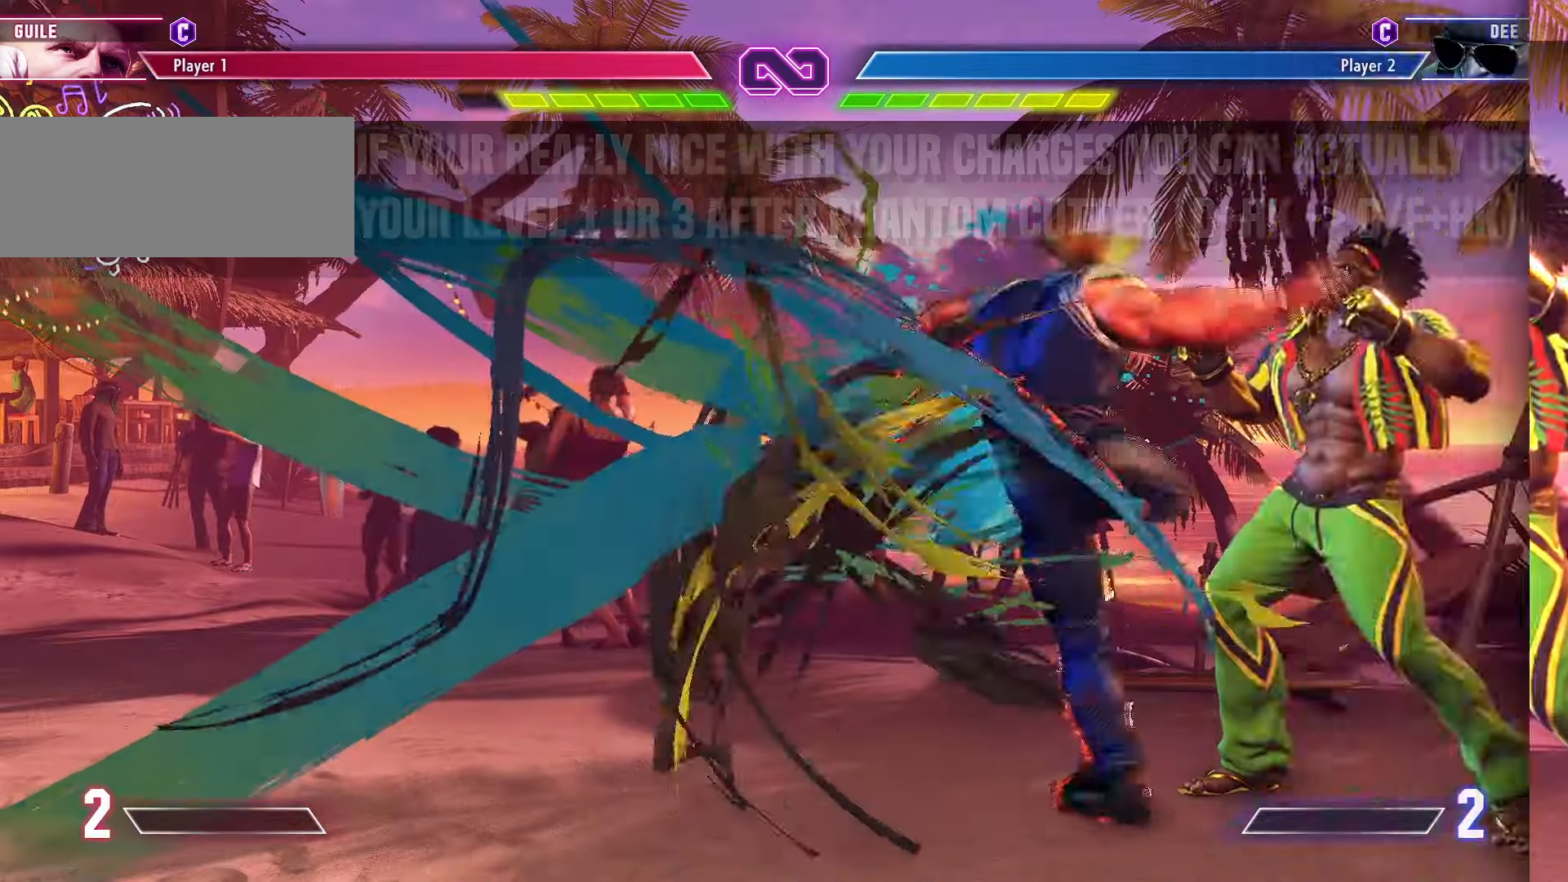
{"buttons": [], "left_stick": "down-right", "events": []}